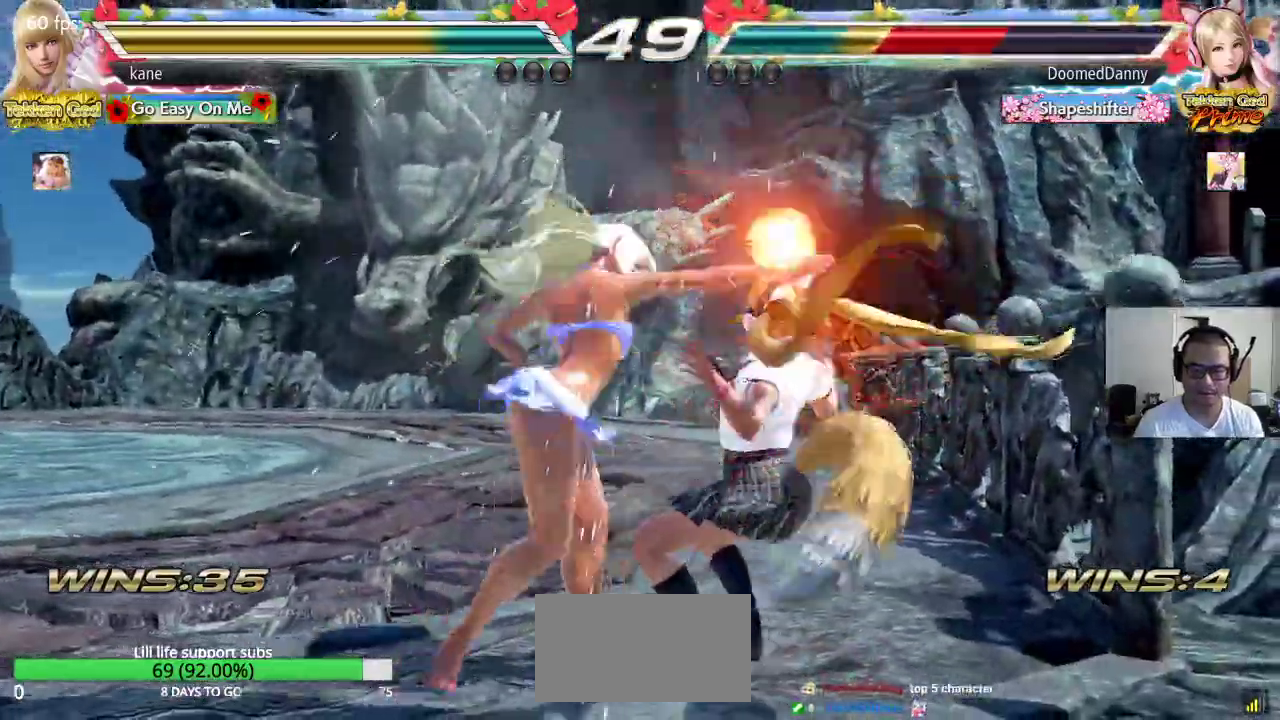
Gameplay with a controller (arcade stick); each line is a JSON object with the inputs held at the frame after it. "events" lists button and stick changes between this image and that frame as [ms after this image, input, new state], when the widget could be followed in between. Not read: L3 R3.
{"buttons": ["CROSS"], "left_stick": "center", "events": [[217, "TRIANGLE", "down"], [267, "TRIANGLE", "up"], [333, "TRIANGLE", "down"], [417, "SQUARE", "up"], [433, "TRIANGLE", "up"], [483, "CROSS", "down"]]}
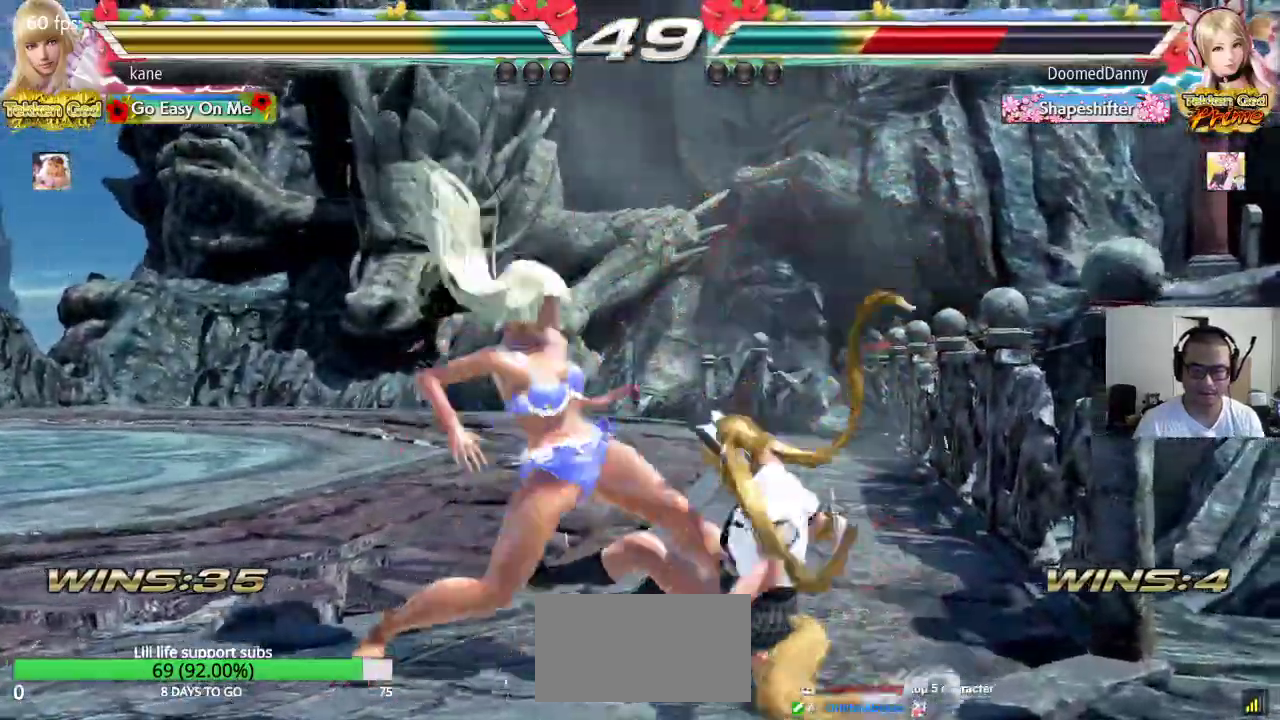
{"buttons": ["CROSS"], "left_stick": "right", "events": [[467, "left_stick", "right"]]}
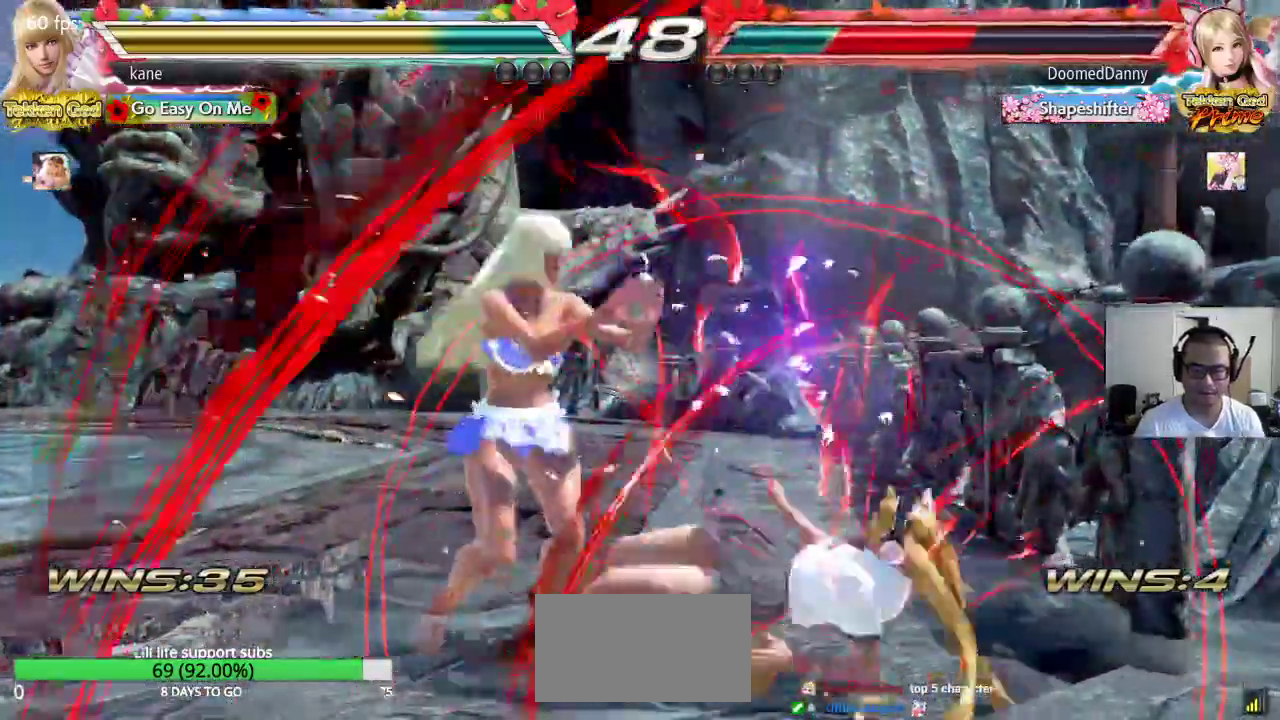
{"buttons": [], "left_stick": "center", "events": [[50, "CIRCLE", "down"], [150, "CIRCLE", "up"], [150, "left_stick", "center"], [200, "CROSS", "up"]]}
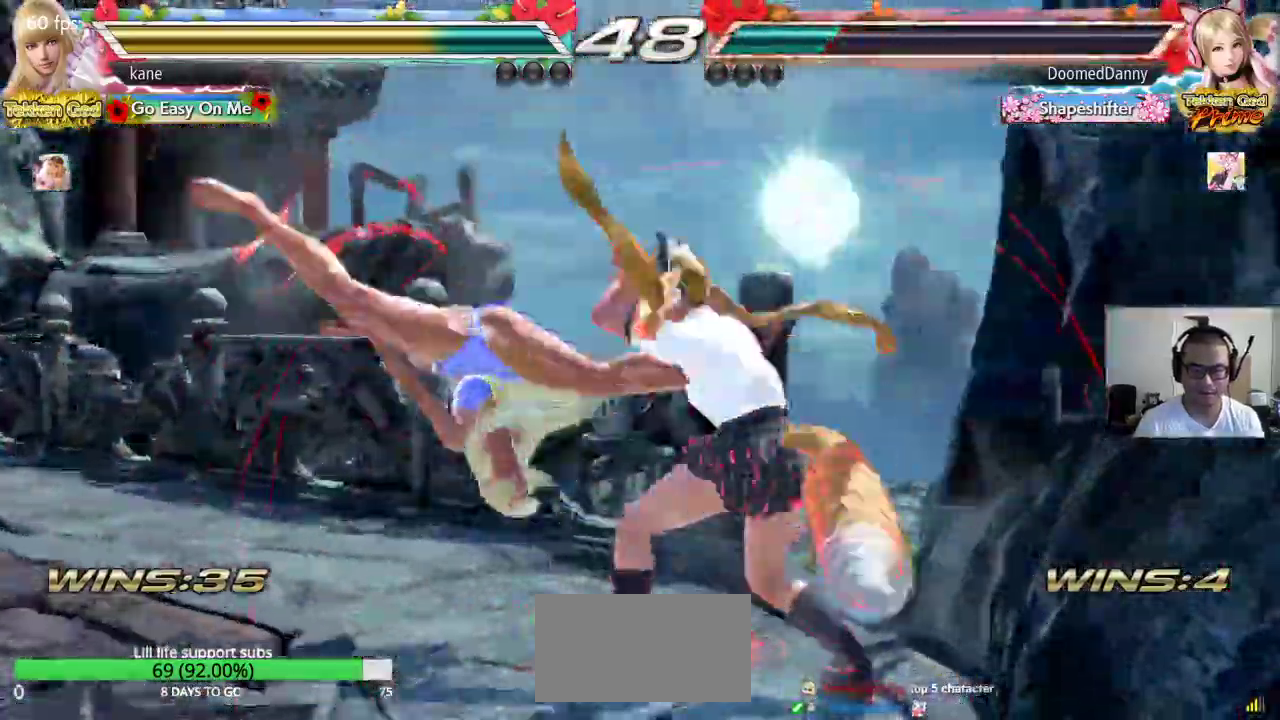
{"buttons": [], "left_stick": "left", "events": [[383, "left_stick", "left"]]}
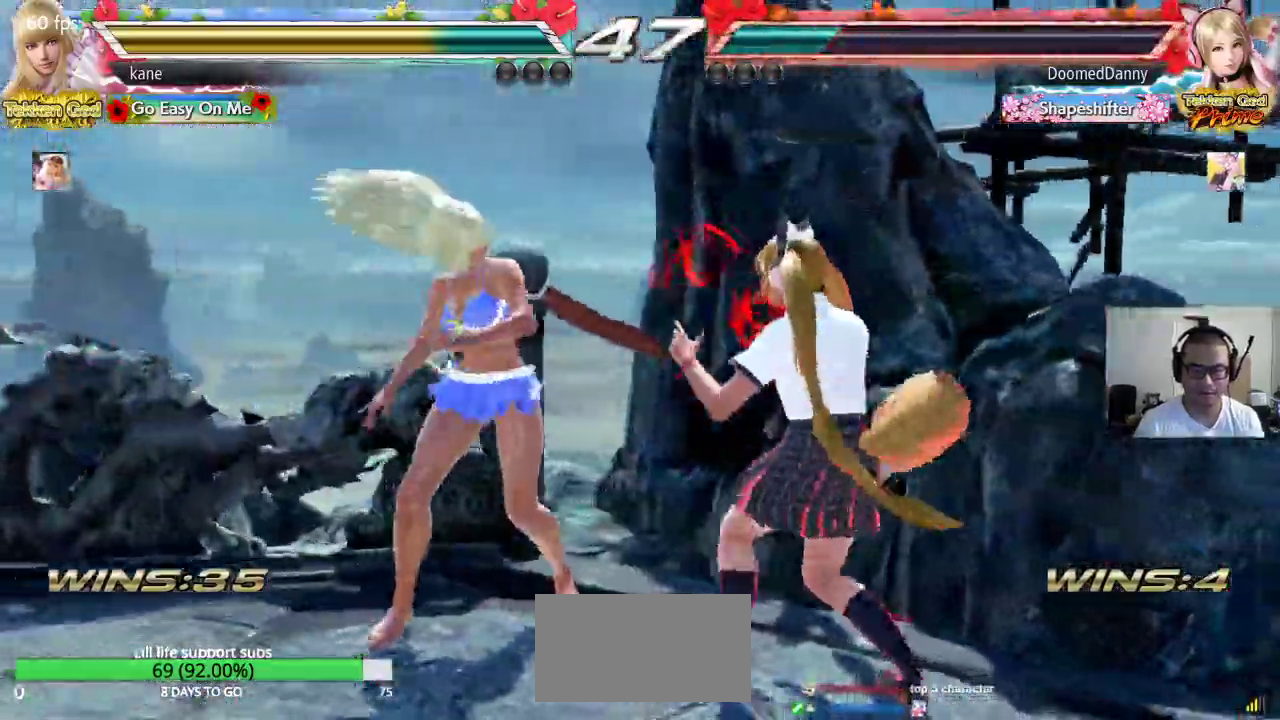
{"buttons": [], "left_stick": "left", "events": [[400, "left_stick", "center"], [450, "left_stick", "left"]]}
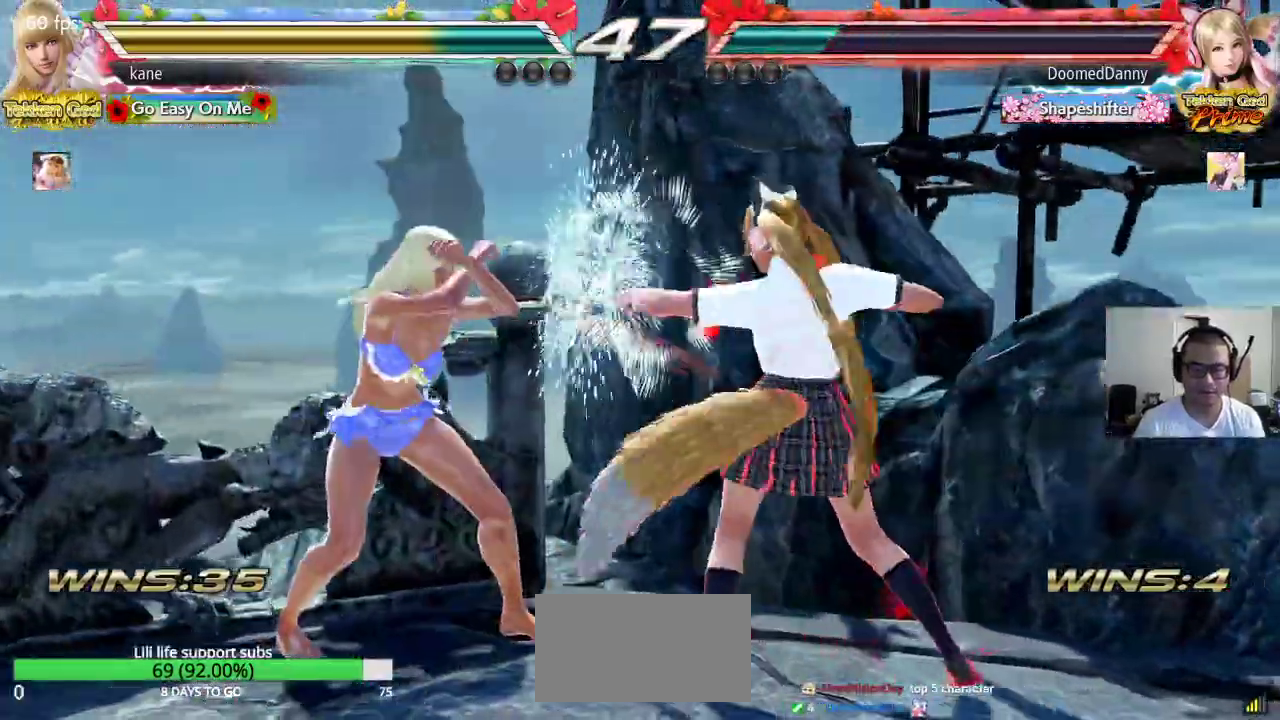
{"buttons": [], "left_stick": "left", "events": []}
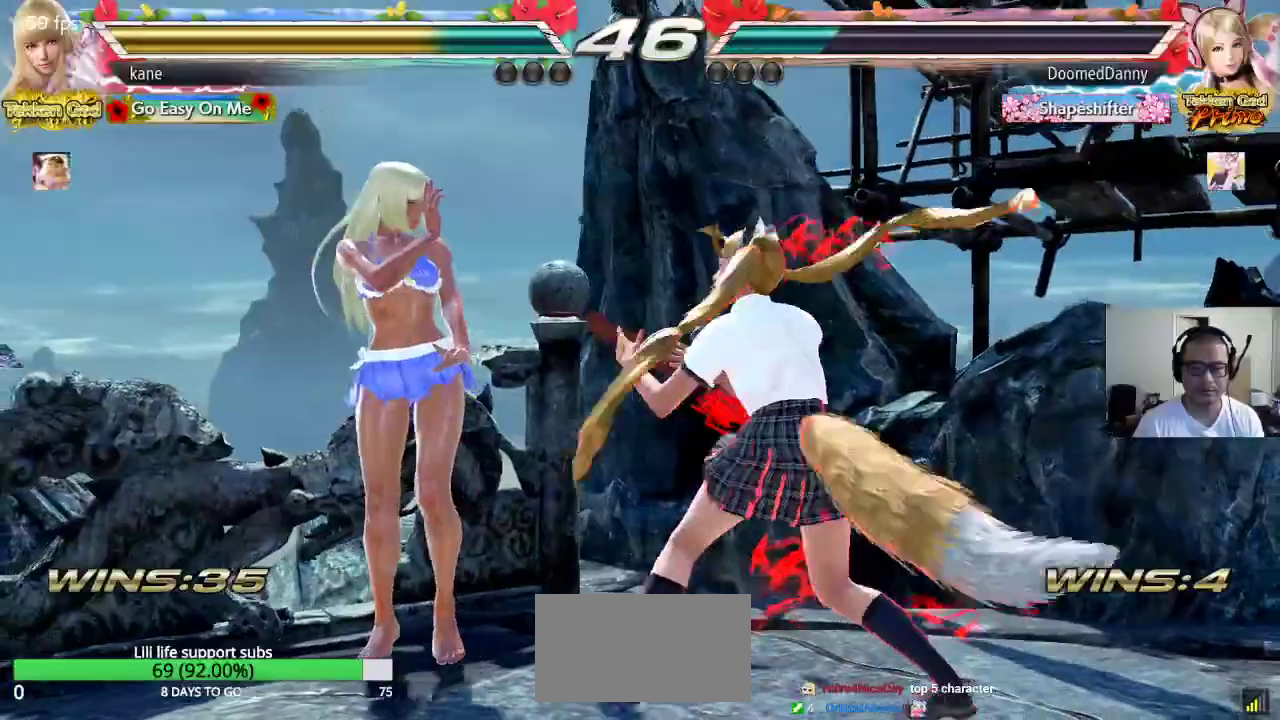
{"buttons": [], "left_stick": "left", "events": [[283, "left_stick", "center"], [333, "left_stick", "left"], [417, "left_stick", "center"], [483, "left_stick", "left"]]}
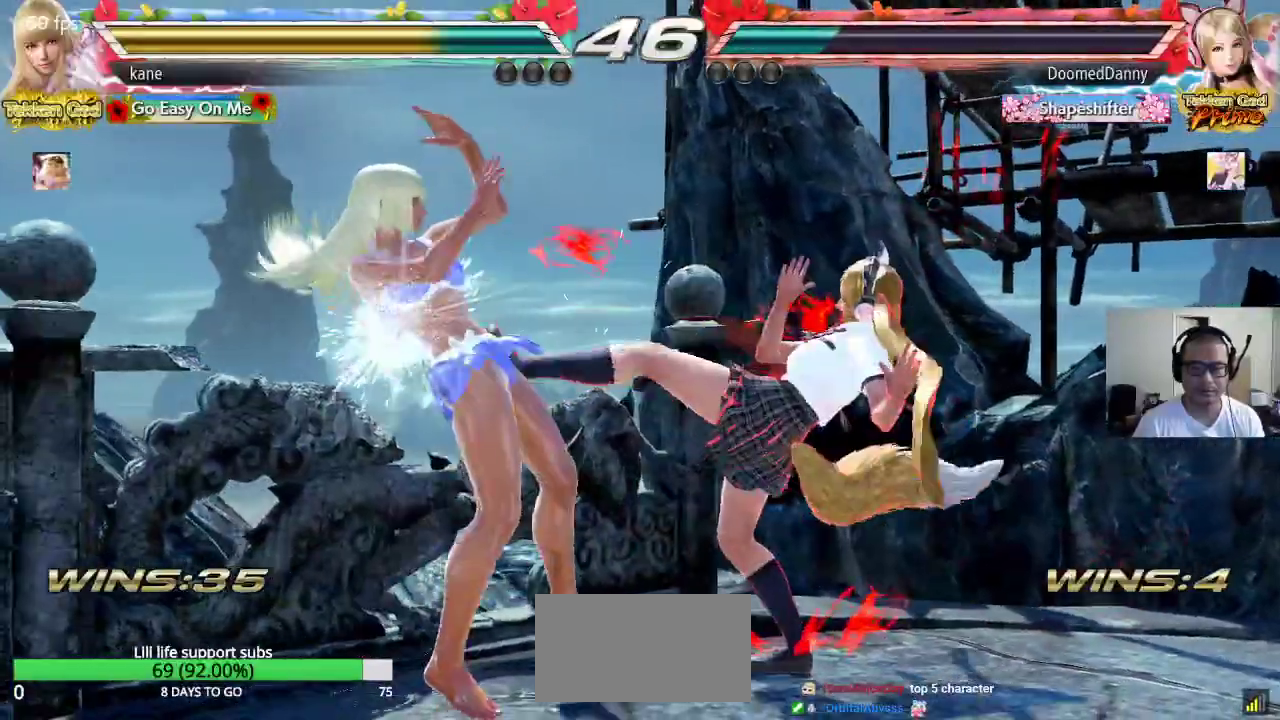
{"buttons": [], "left_stick": "center", "events": [[33, "left_stick", "center"], [200, "SQUARE", "down"], [300, "SQUARE", "up"], [400, "TRIANGLE", "down"], [467, "TRIANGLE", "up"]]}
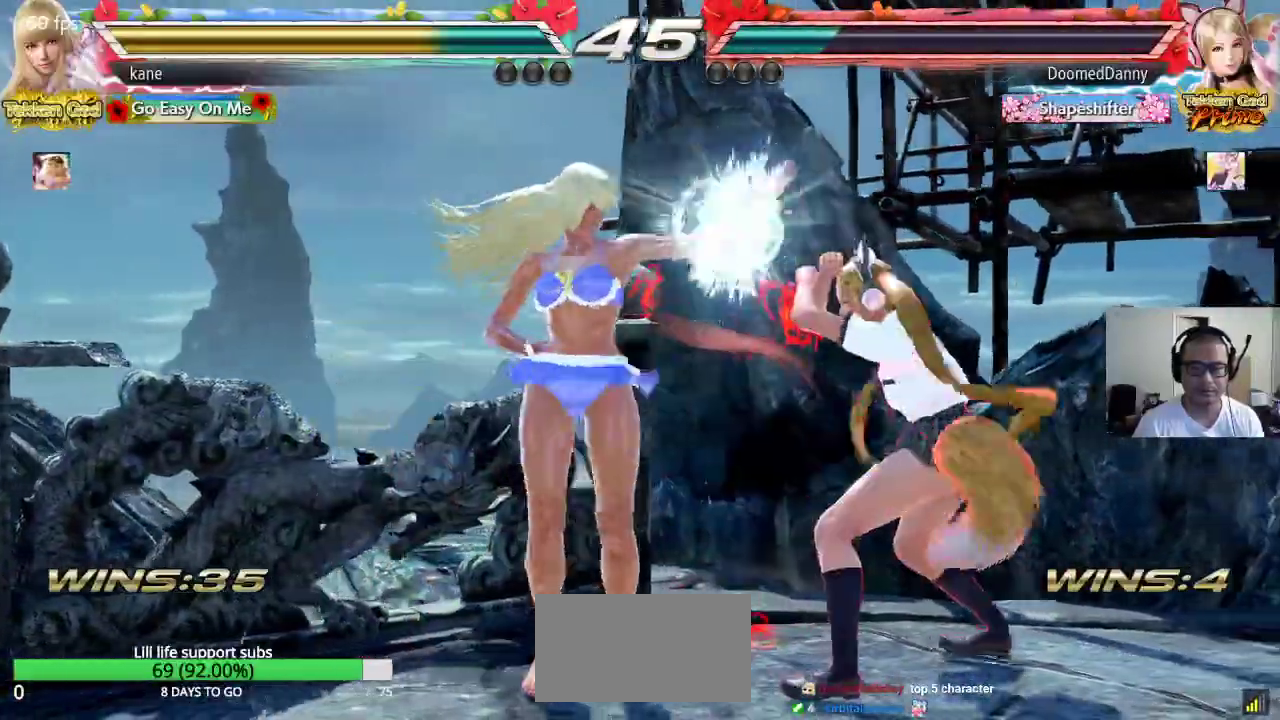
{"buttons": [], "left_stick": "down", "events": [[300, "left_stick", "down"], [367, "left_stick", "center"], [467, "left_stick", "down"]]}
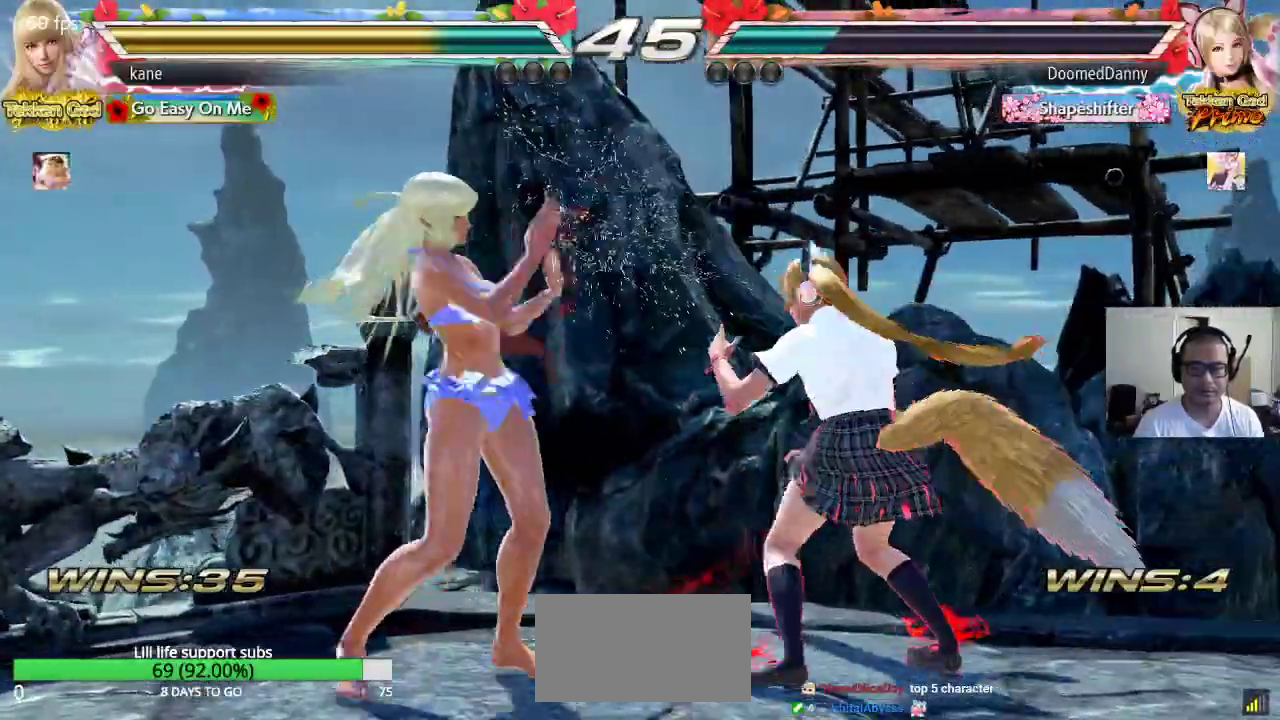
{"buttons": [], "left_stick": "left", "events": [[183, "left_stick", "center"], [283, "left_stick", "left"], [333, "left_stick", "center"], [400, "left_stick", "left"]]}
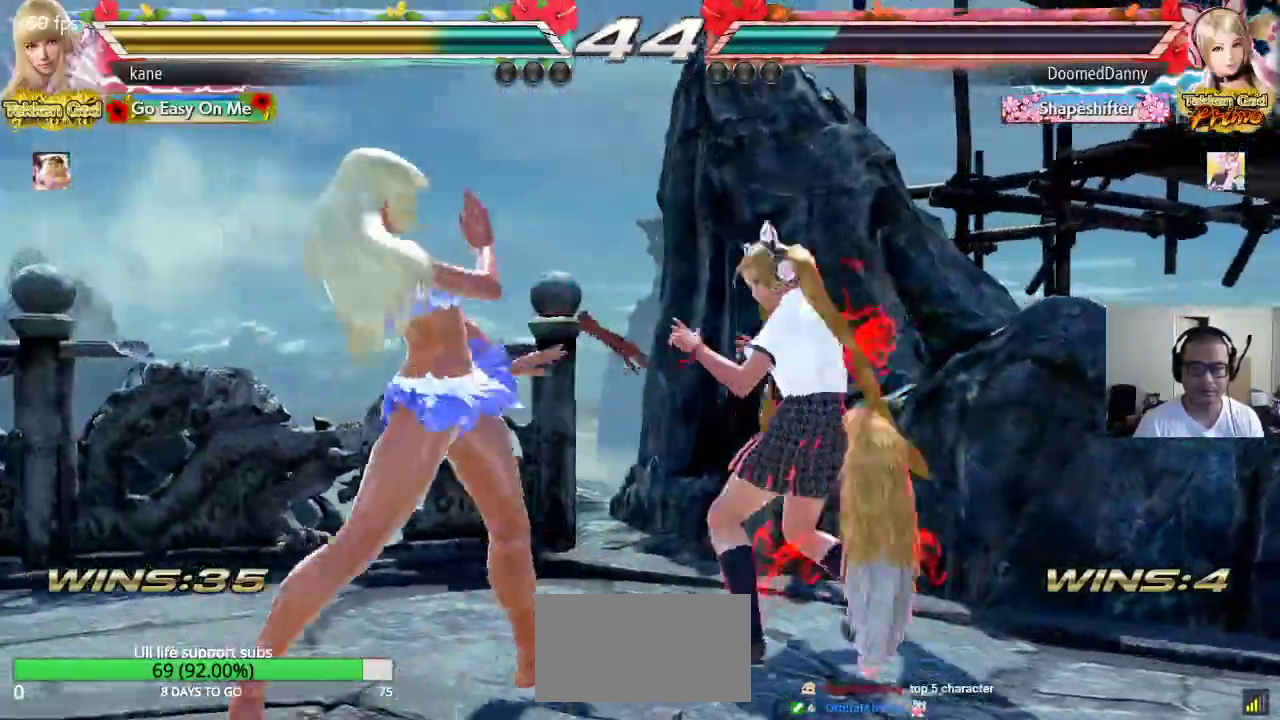
{"buttons": [], "left_stick": "center", "events": [[50, "left_stick", "down-left"], [317, "left_stick", "center"], [417, "left_stick", "left"], [483, "left_stick", "center"]]}
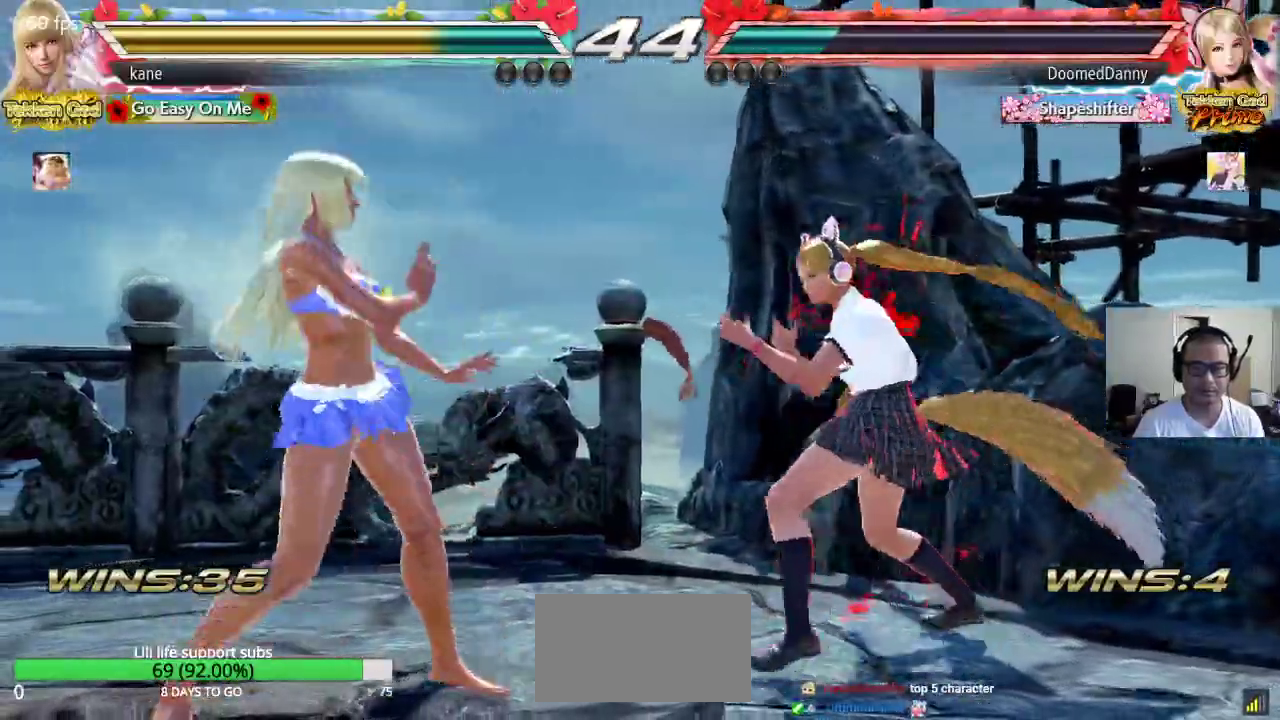
{"buttons": ["TRIANGLE"], "left_stick": "center", "events": [[50, "left_stick", "left"], [150, "left_stick", "down"], [200, "left_stick", "right"], [250, "SQUARE", "down"], [250, "left_stick", "center"], [400, "SQUARE", "up"], [500, "TRIANGLE", "down"]]}
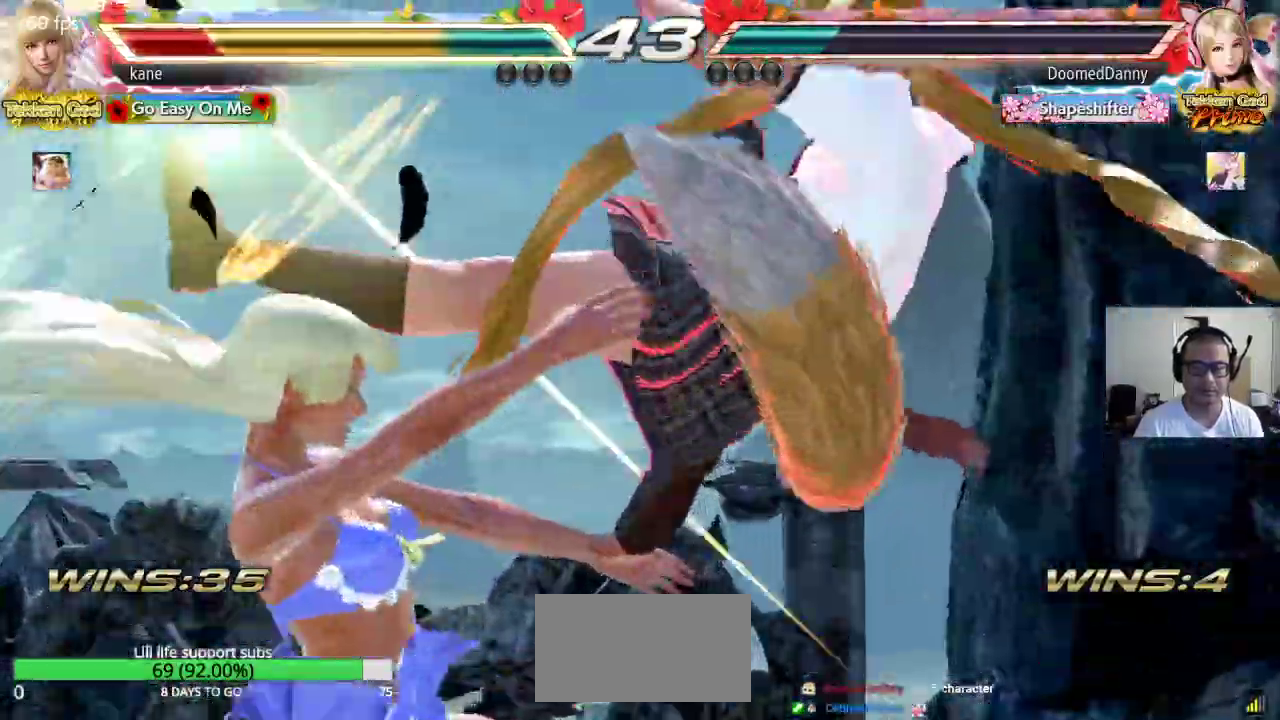
{"buttons": [], "left_stick": "left", "events": [[83, "TRIANGLE", "up"], [117, "left_stick", "left"]]}
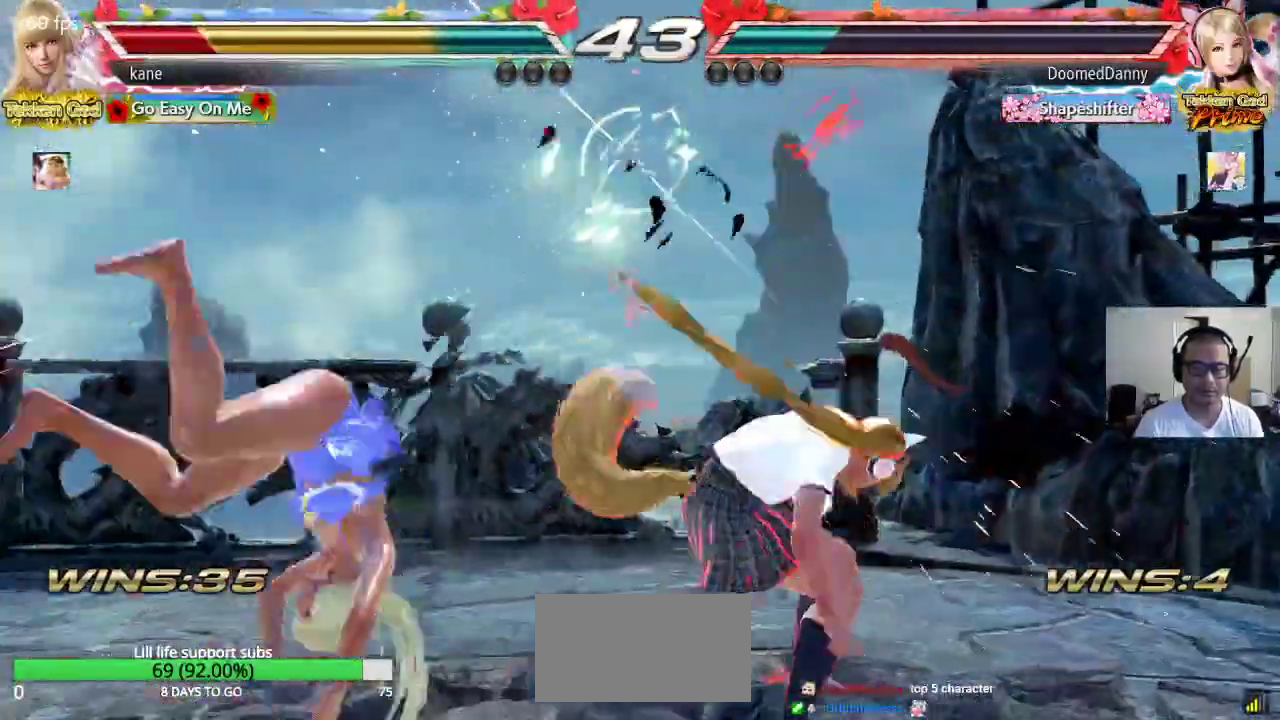
{"buttons": ["TRIANGLE"], "left_stick": "left", "events": [[367, "TRIANGLE", "down"], [417, "TRIANGLE", "up"], [467, "TRIANGLE", "down"]]}
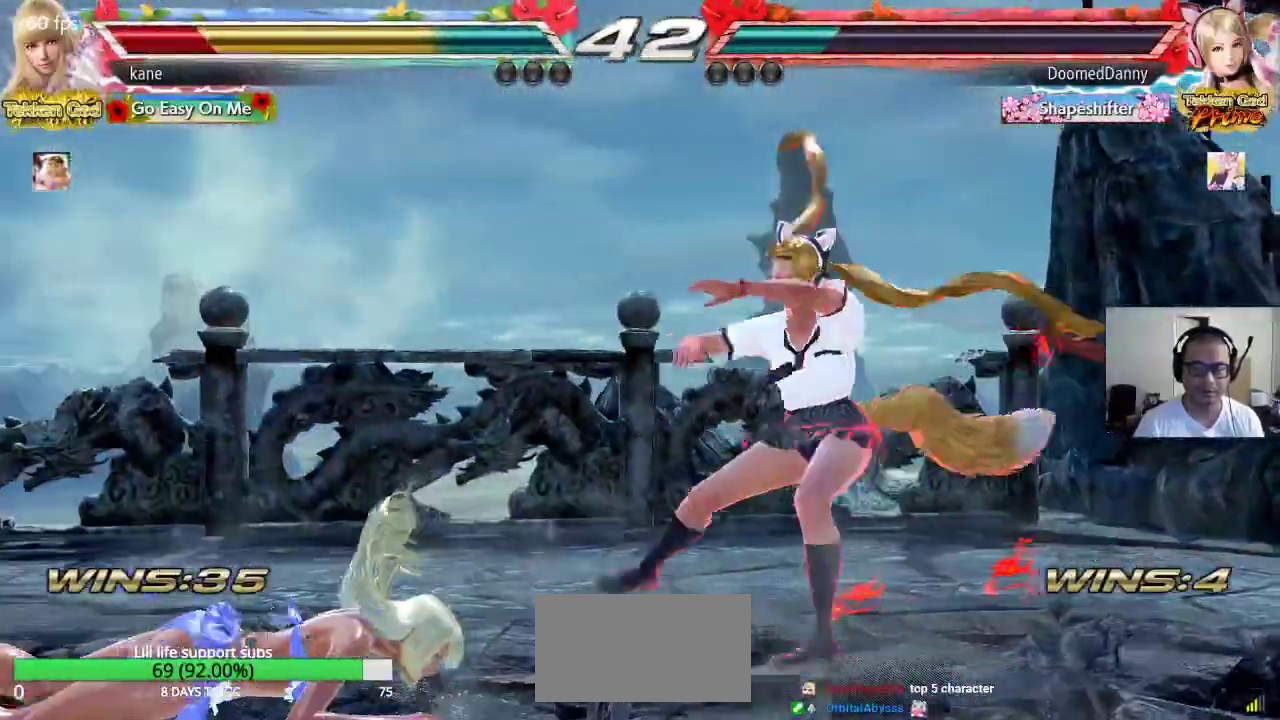
{"buttons": [], "left_stick": "left", "events": [[33, "TRIANGLE", "up"], [67, "TRIANGLE", "down"], [167, "TRIANGLE", "up"]]}
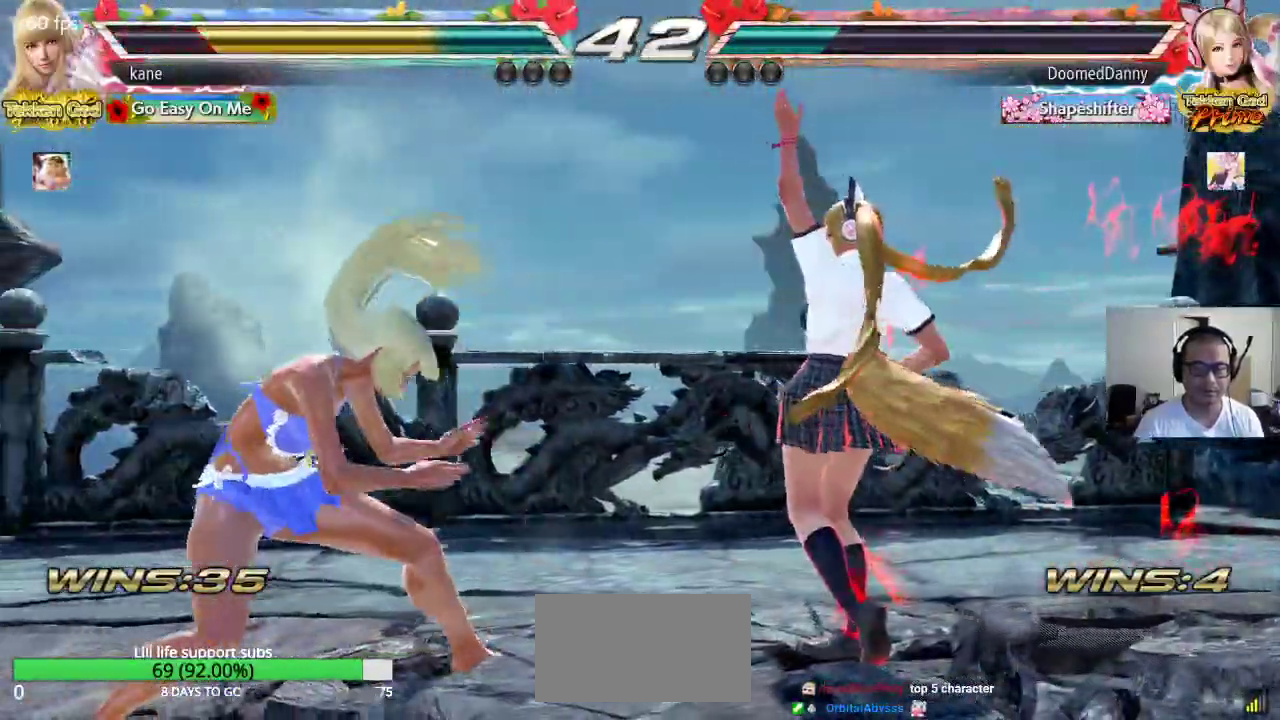
{"buttons": ["SQUARE"], "left_stick": "right", "events": [[50, "left_stick", "center"], [133, "left_stick", "right"], [200, "left_stick", "center"], [250, "left_stick", "right"], [383, "CIRCLE", "down"], [417, "SQUARE", "down"], [467, "CIRCLE", "up"]]}
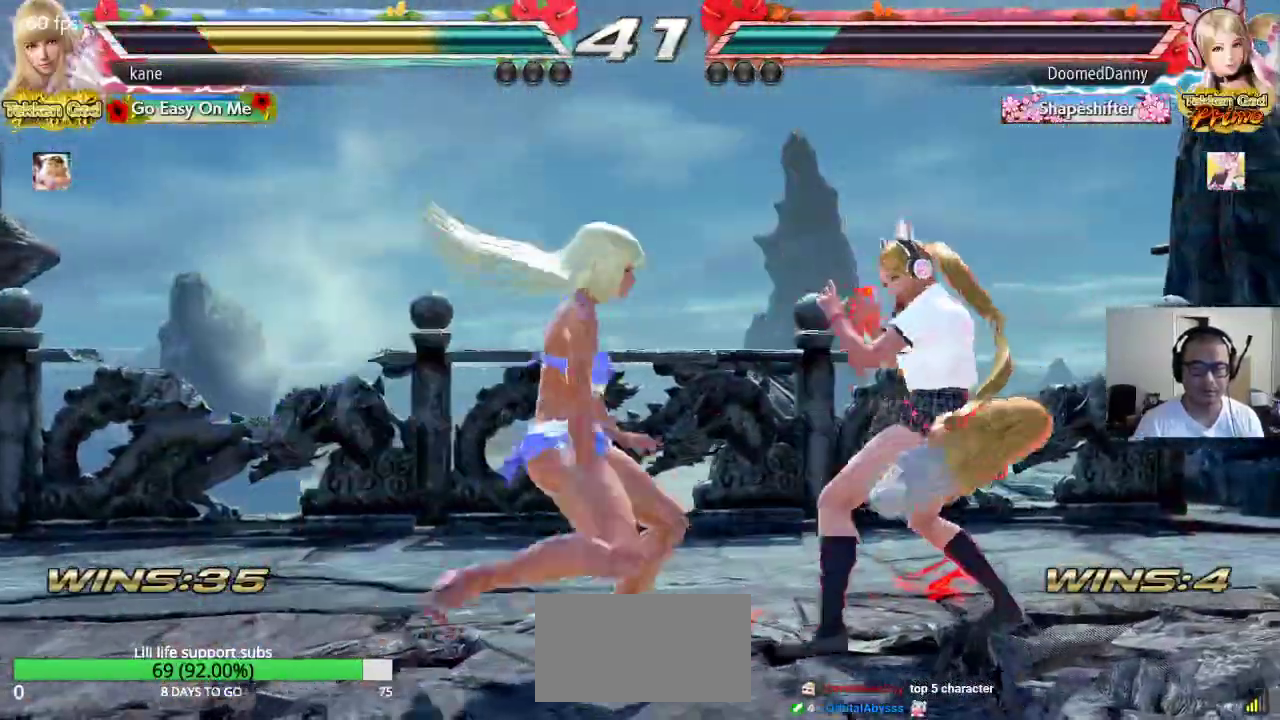
{"buttons": ["SQUARE"], "left_stick": "left", "events": [[67, "left_stick", "center"], [150, "left_stick", "left"]]}
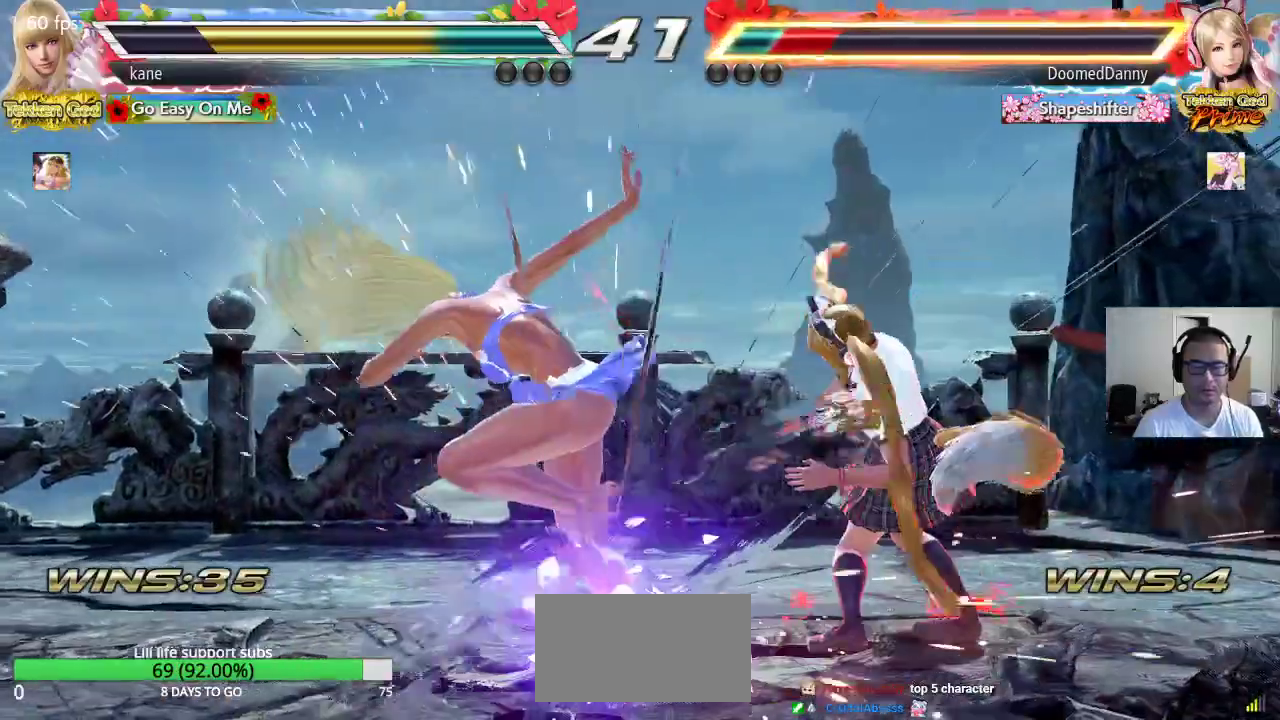
{"buttons": [], "left_stick": "left", "events": [[83, "SQUARE", "up"], [417, "left_stick", "center"], [483, "left_stick", "left"]]}
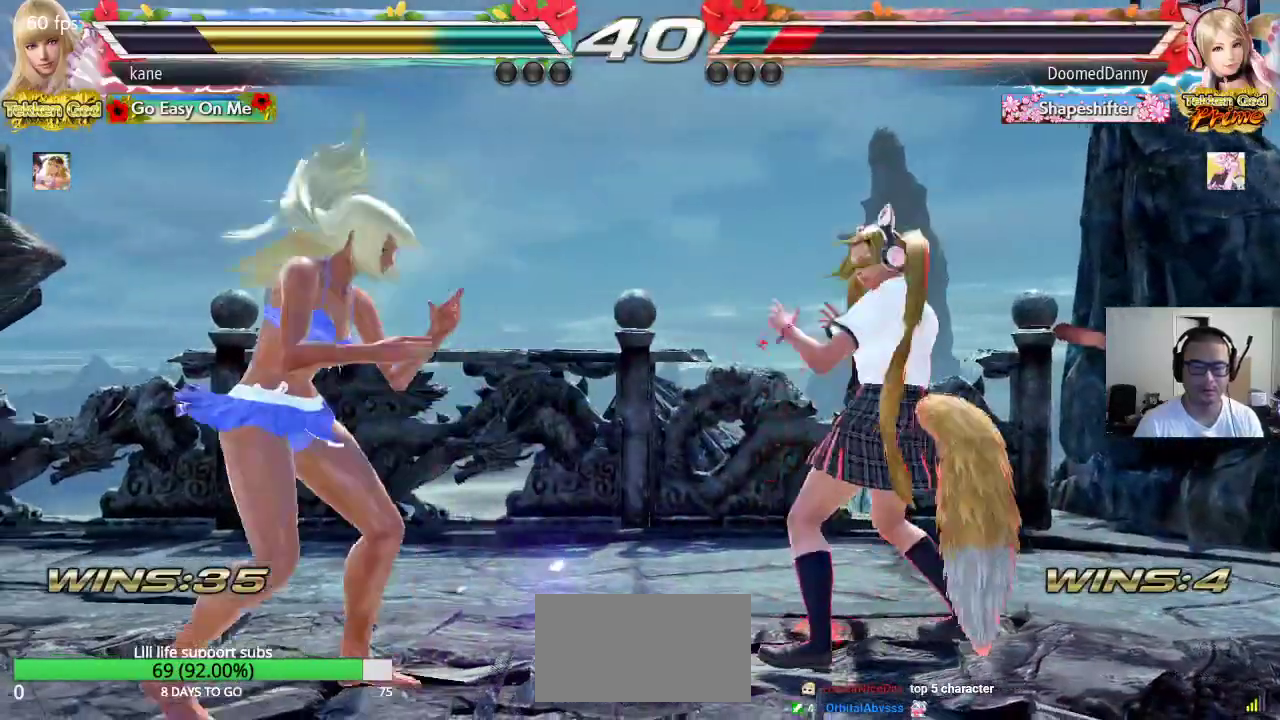
{"buttons": [], "left_stick": "center", "events": [[50, "left_stick", "center"], [117, "left_stick", "left"], [250, "left_stick", "up"], [350, "left_stick", "center"]]}
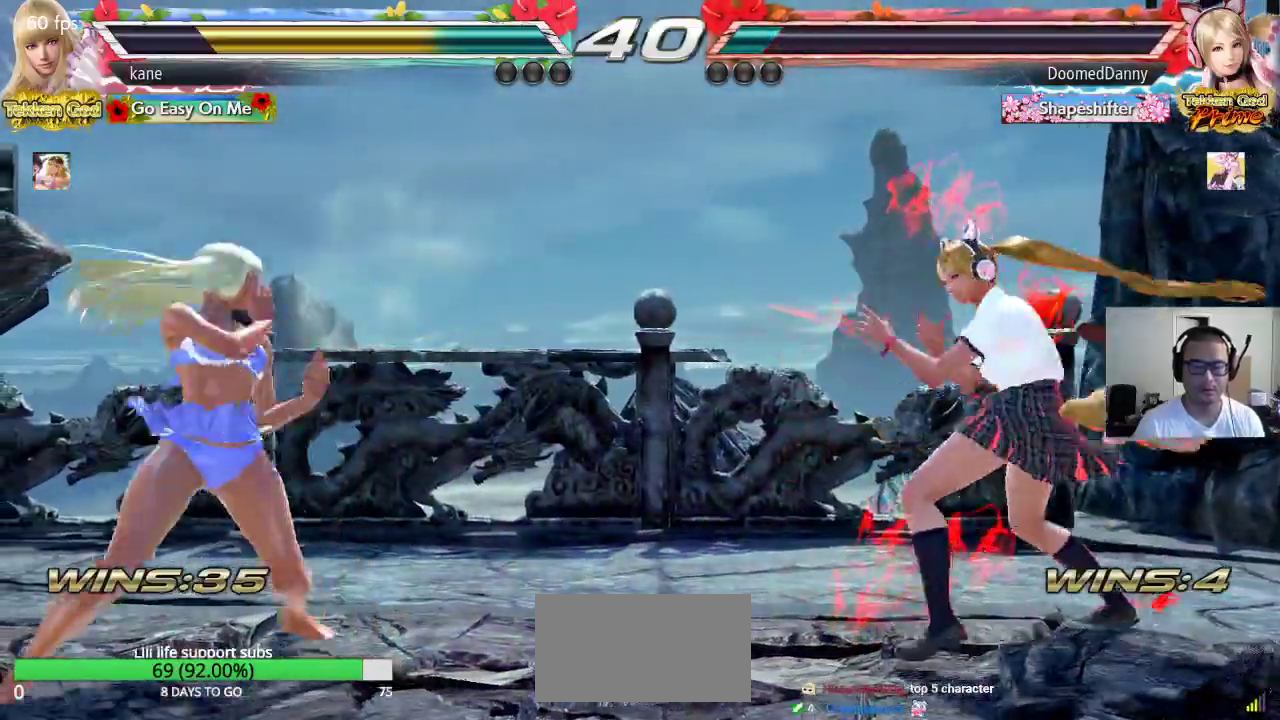
{"buttons": [], "left_stick": "left", "events": [[17, "left_stick", "left"], [83, "left_stick", "center"], [150, "left_stick", "left"]]}
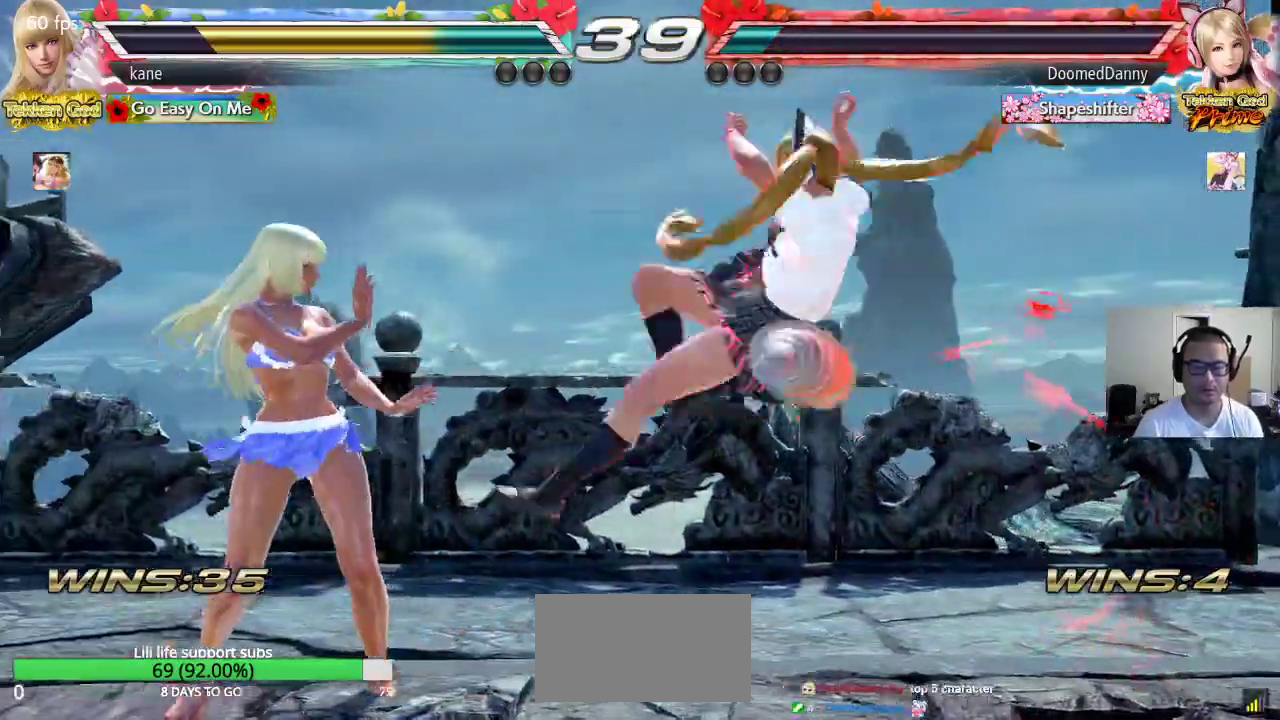
{"buttons": ["TRIANGLE"], "left_stick": "center", "events": [[50, "left_stick", "center"], [183, "SQUARE", "down"], [250, "TRIANGLE", "down"], [283, "SQUARE", "up"]]}
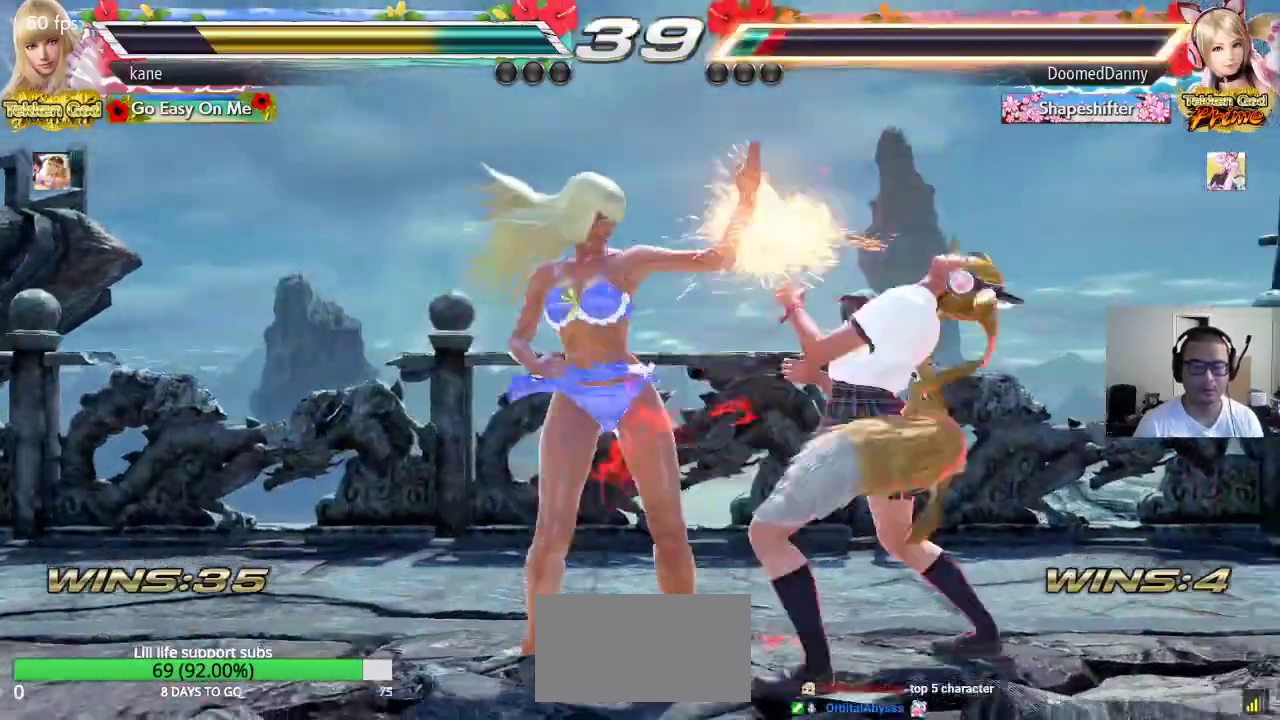
{"buttons": [], "left_stick": "center", "events": [[50, "TRIANGLE", "up"]]}
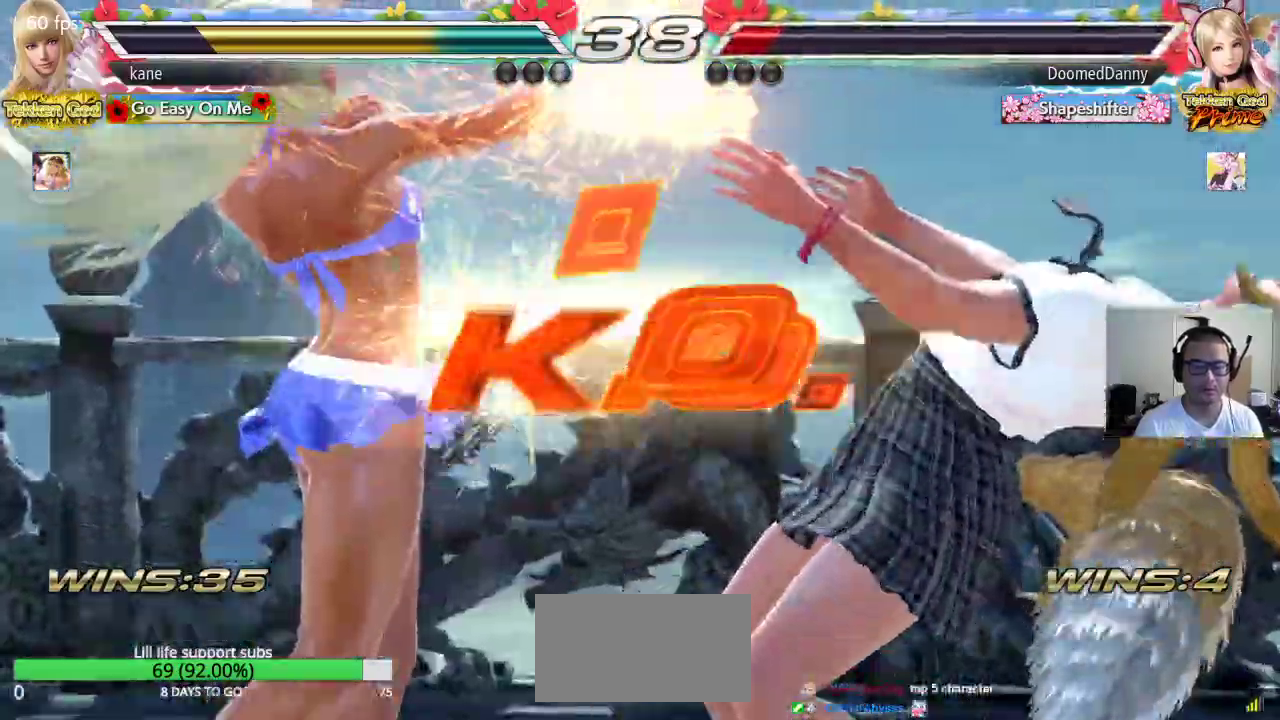
{"buttons": [], "left_stick": "center", "events": []}
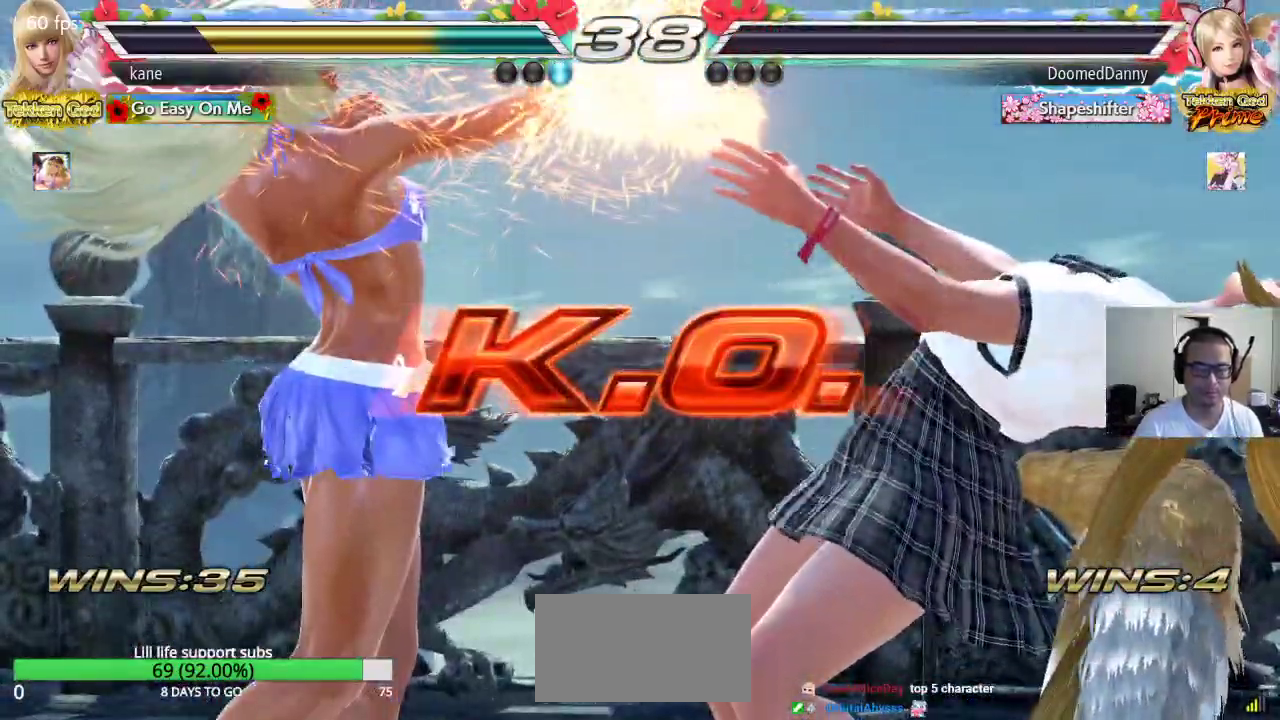
{"buttons": [], "left_stick": "center", "events": []}
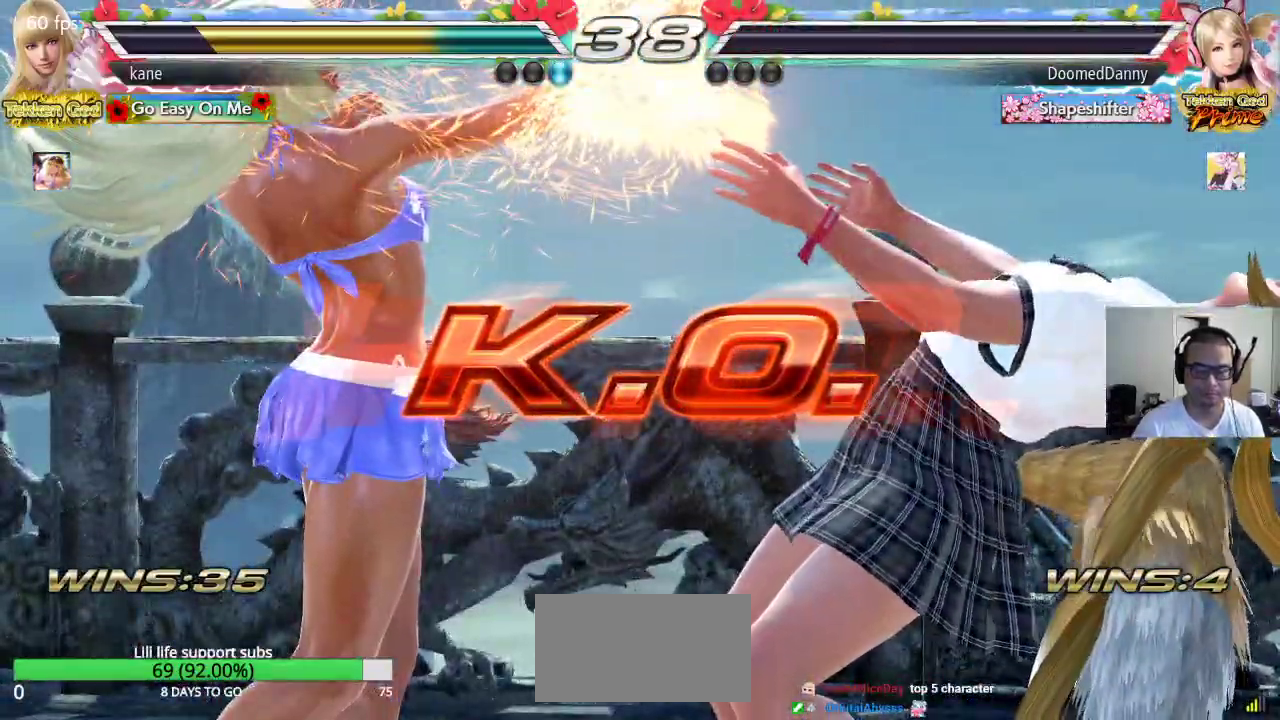
{"buttons": [], "left_stick": "center", "events": []}
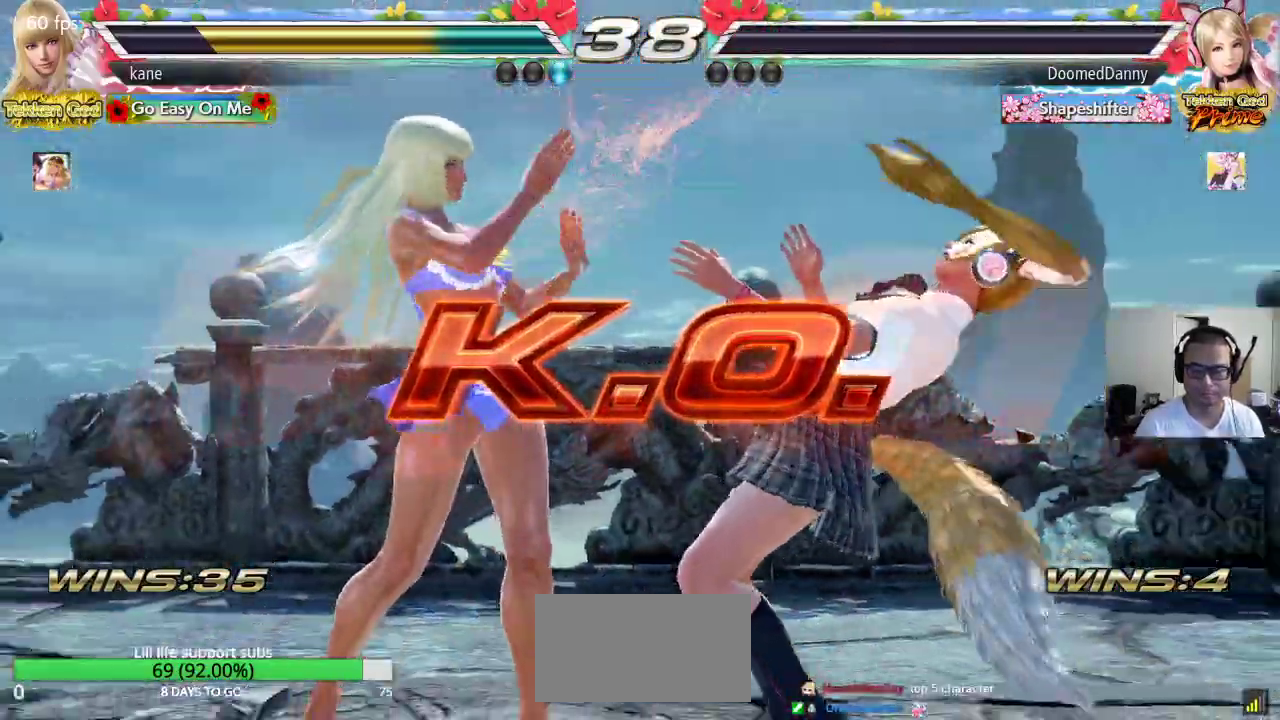
{"buttons": ["CROSS"], "left_stick": "center", "events": [[167, "left_stick", "down"], [250, "left_stick", "center"], [433, "CROSS", "down"]]}
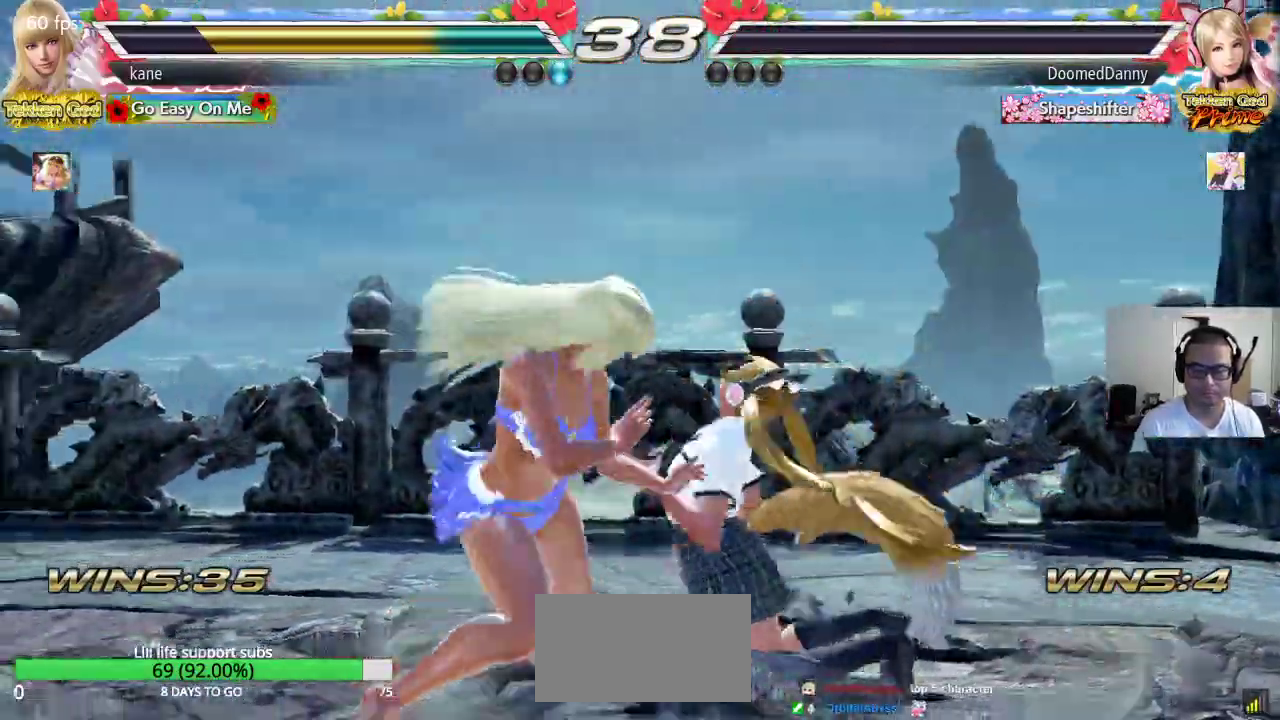
{"buttons": ["CROSS"], "left_stick": "center", "events": [[17, "CROSS", "up"], [17, "TRIANGLE", "down"], [83, "TRIANGLE", "up"], [117, "CROSS", "down"], [183, "TRIANGLE", "down"], [283, "TRIANGLE", "up"]]}